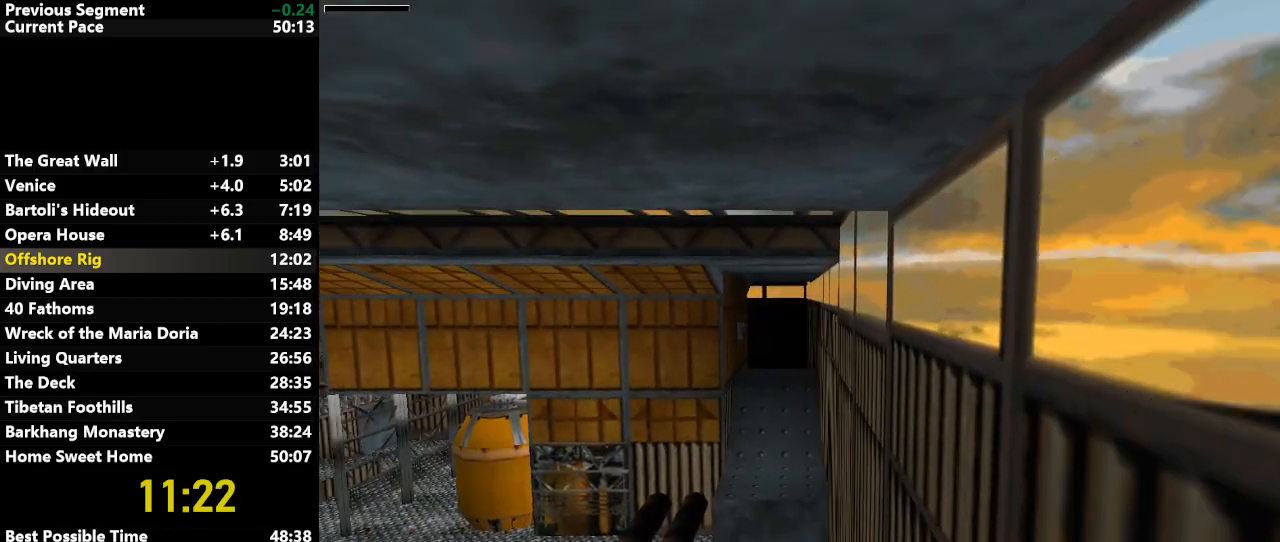
Gameplay with keyboard; each line is a JSON object with the keys held at the frame after it. "events" lists presses ("down") and releases ("up") of "action", "down", "draw", "escape", "f5", "f6", "flare", "jump", "l_med", "left", "look", "lstep", "right", "roll", "rstep", "s_med", "up" and "walk" between this image and that frame as [ms after this image, input, new state], when the widget could be followed in between. No other keys are recorded. Mouse input is not recorded. Key names are as the overlay labels them; some are game actions (e.g. jump) rather than physical keys.
{"keys": [], "events": [[467, "look", "up"]]}
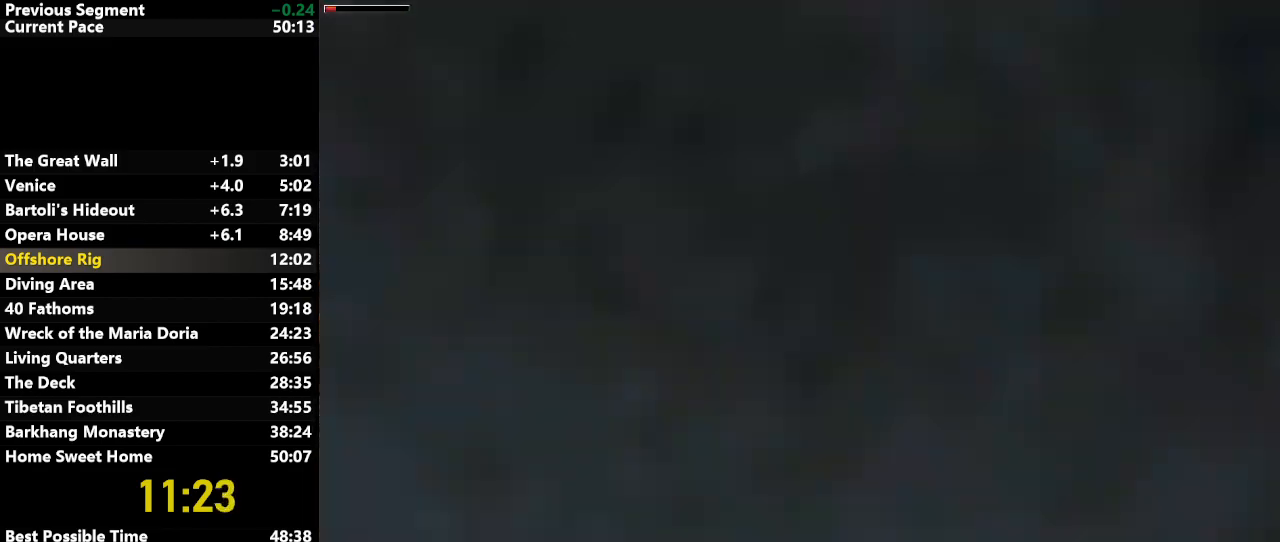
{"keys": ["look", "right", "roll"], "events": [[17, "roll", "down"], [67, "look", "down"], [267, "right", "down"]]}
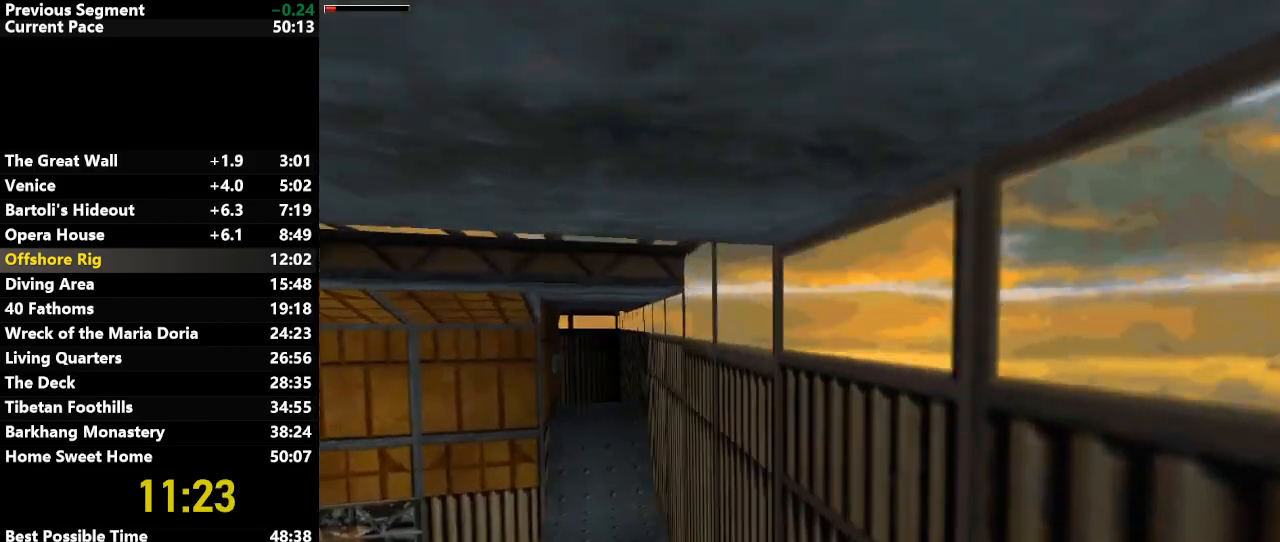
{"keys": ["look", "roll"], "events": [[467, "right", "up"]]}
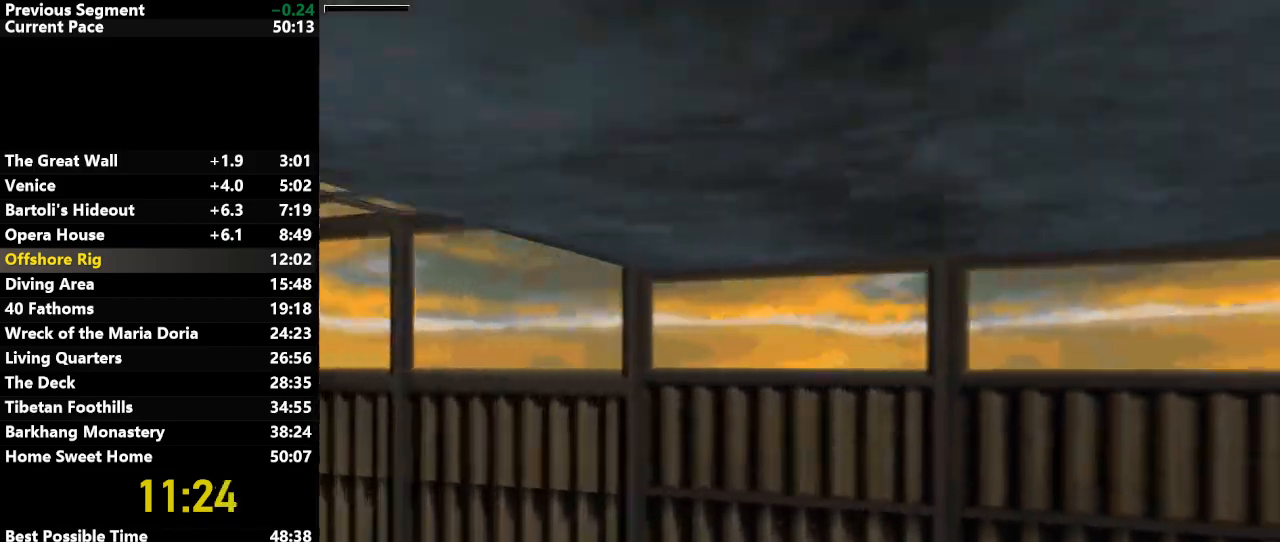
{"keys": ["look", "roll"], "events": []}
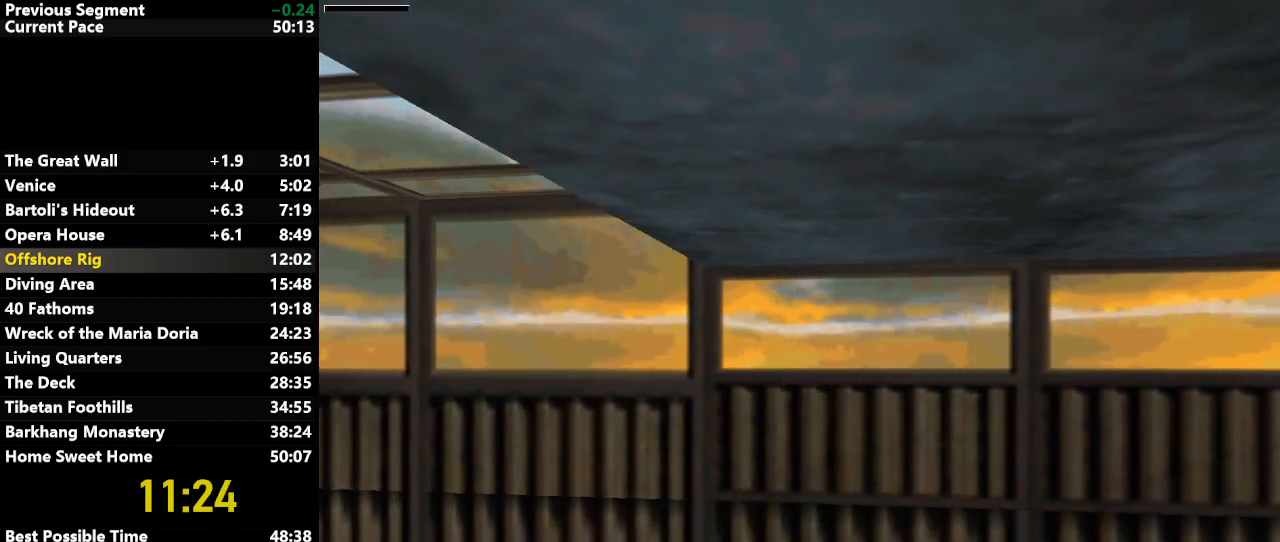
{"keys": ["look", "roll"], "events": []}
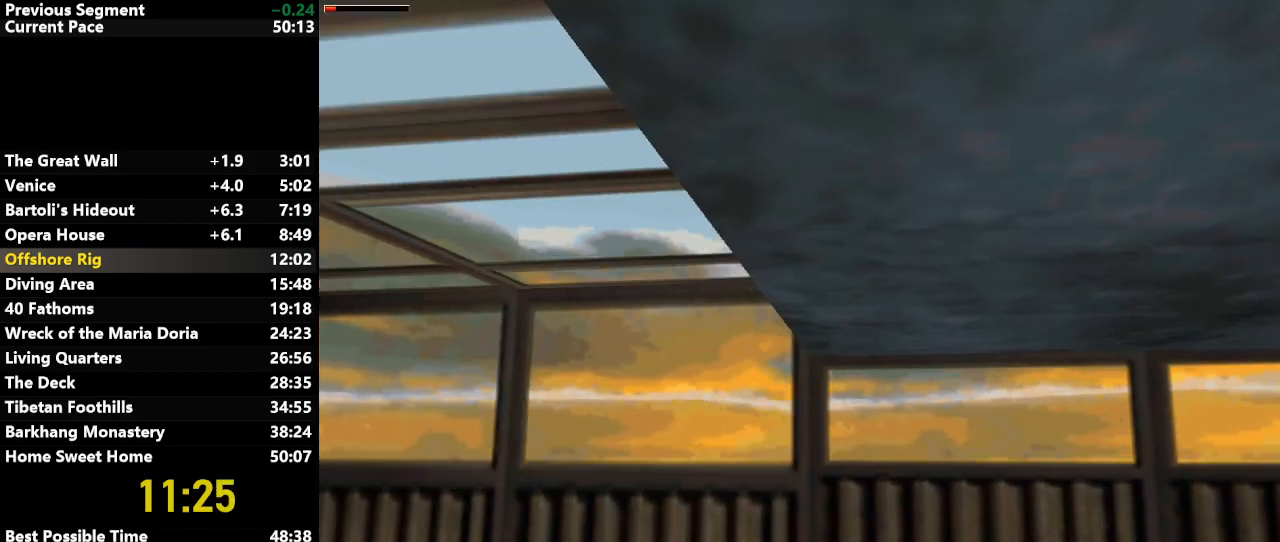
{"keys": ["look", "roll"], "events": []}
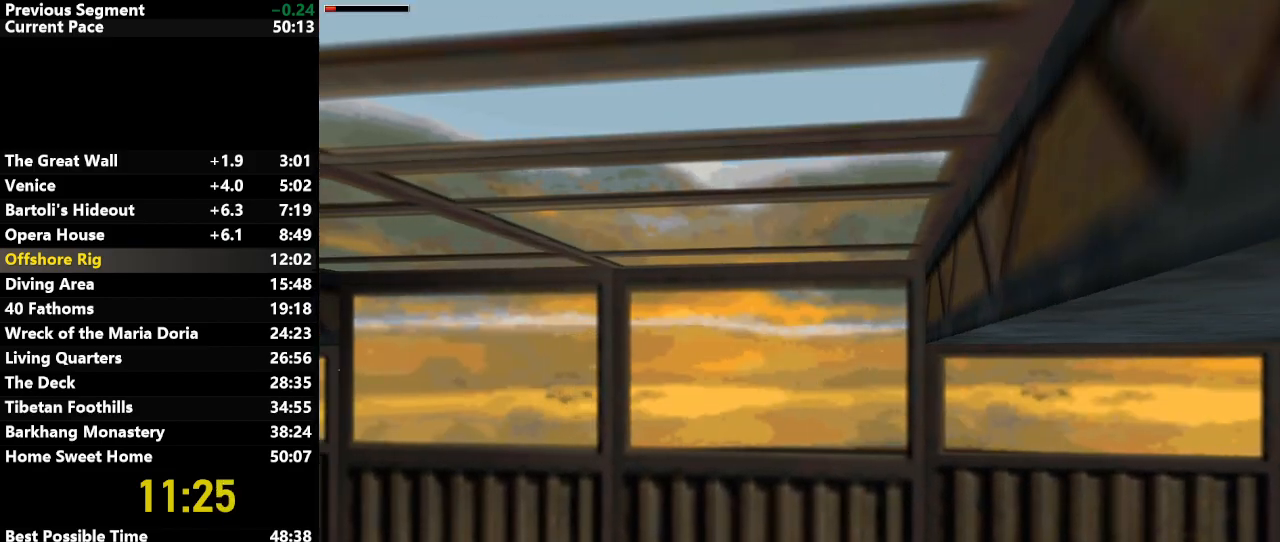
{"keys": ["look", "roll"], "events": []}
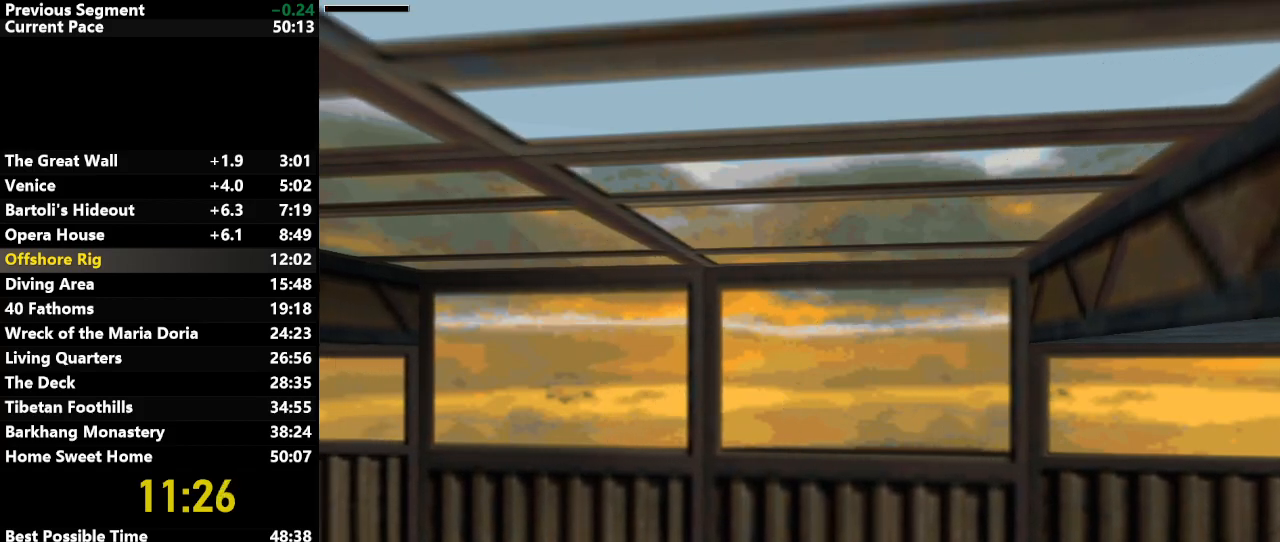
{"keys": ["look", "roll"], "events": []}
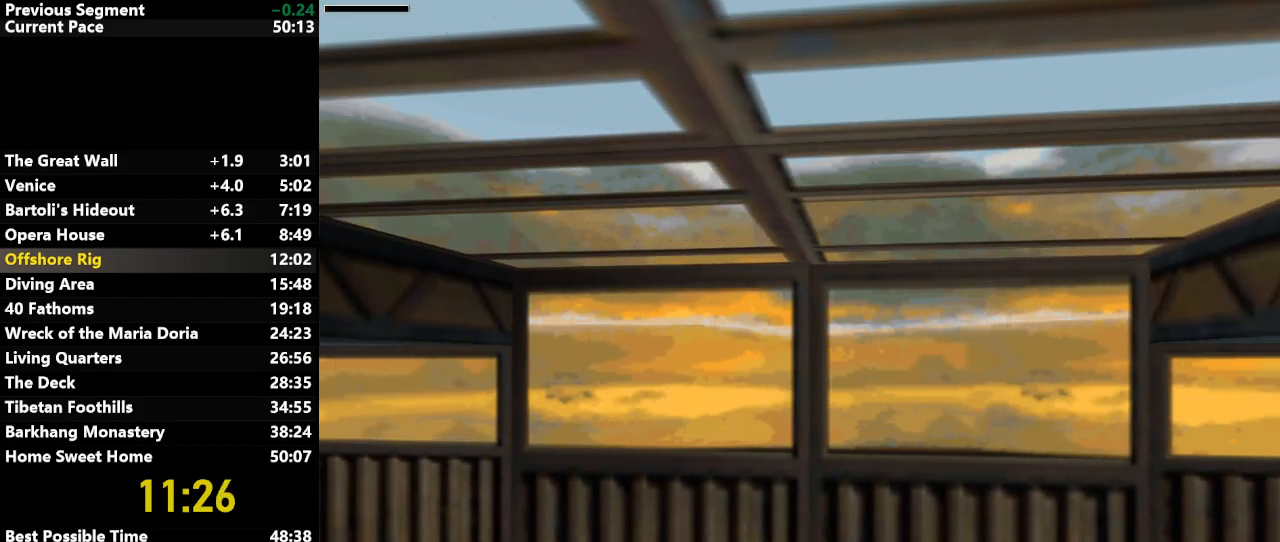
{"keys": ["look", "roll"], "events": []}
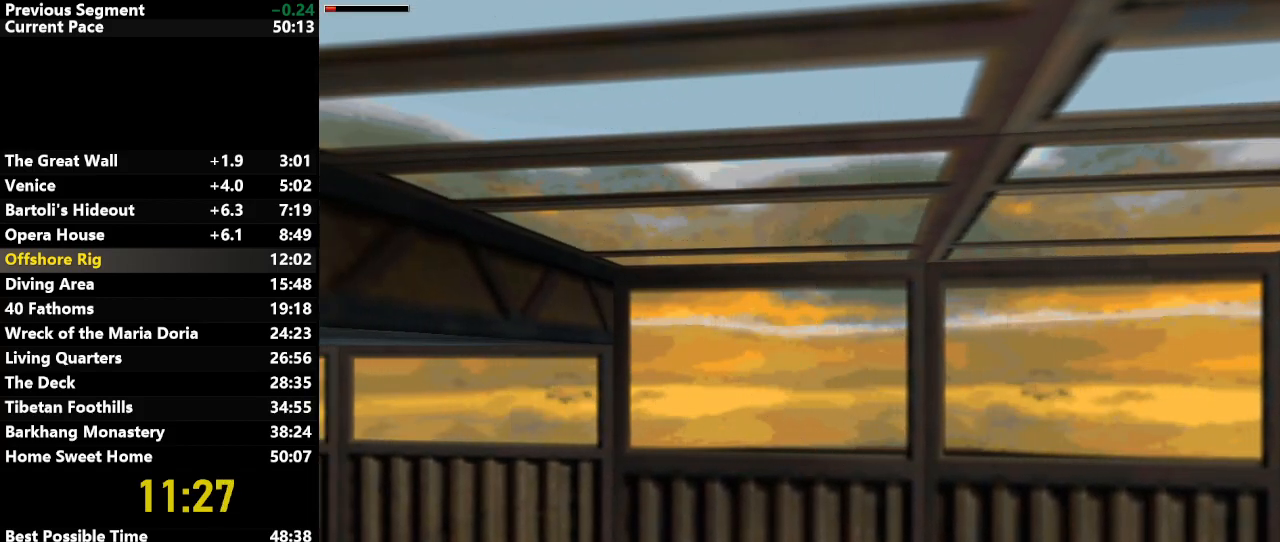
{"keys": ["look", "roll"], "events": [[50, "right", "down"], [183, "right", "up"]]}
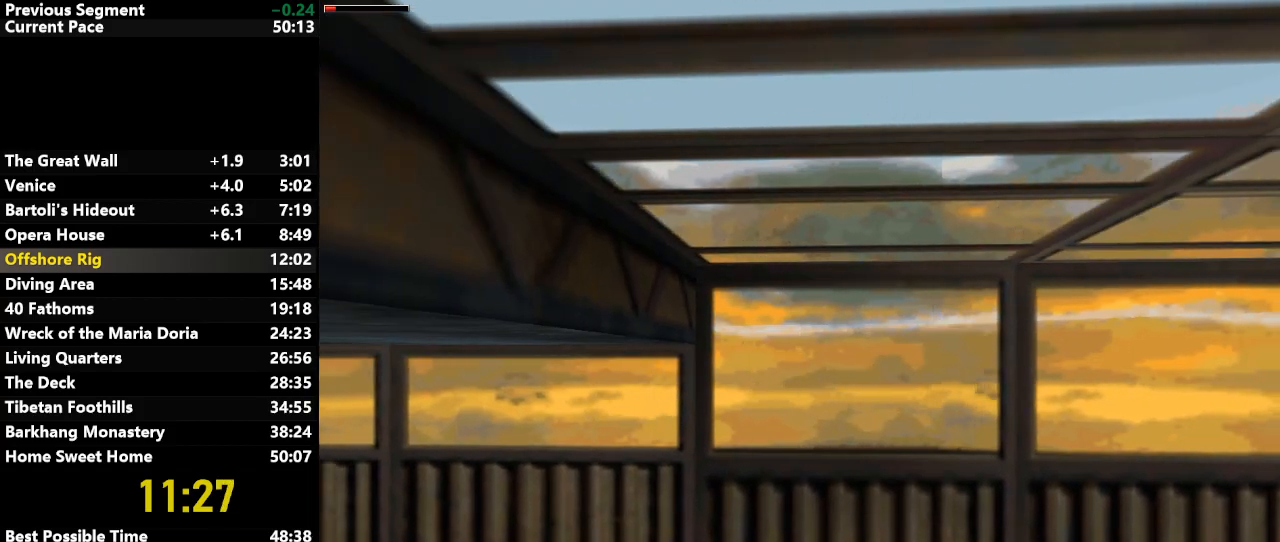
{"keys": ["look", "roll"], "events": []}
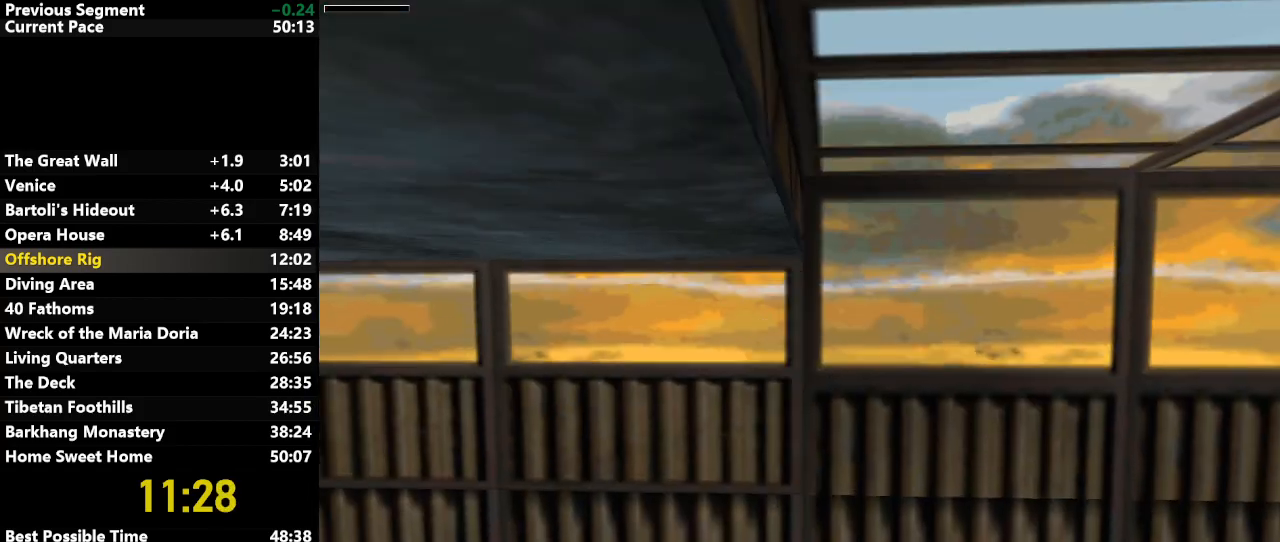
{"keys": ["look", "roll"], "events": []}
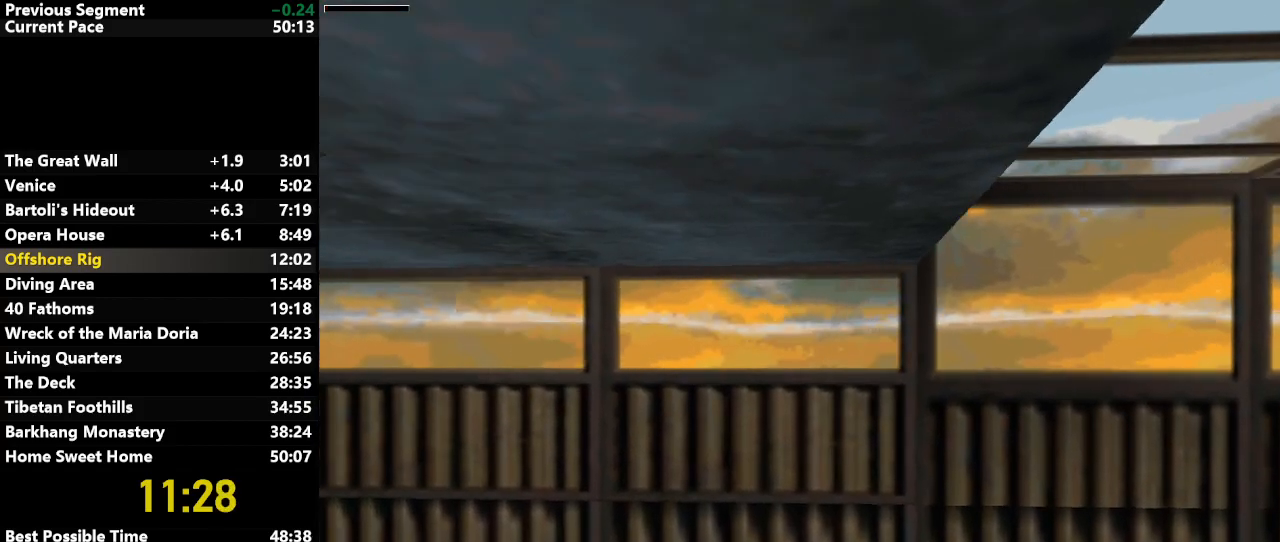
{"keys": ["look", "roll"], "events": []}
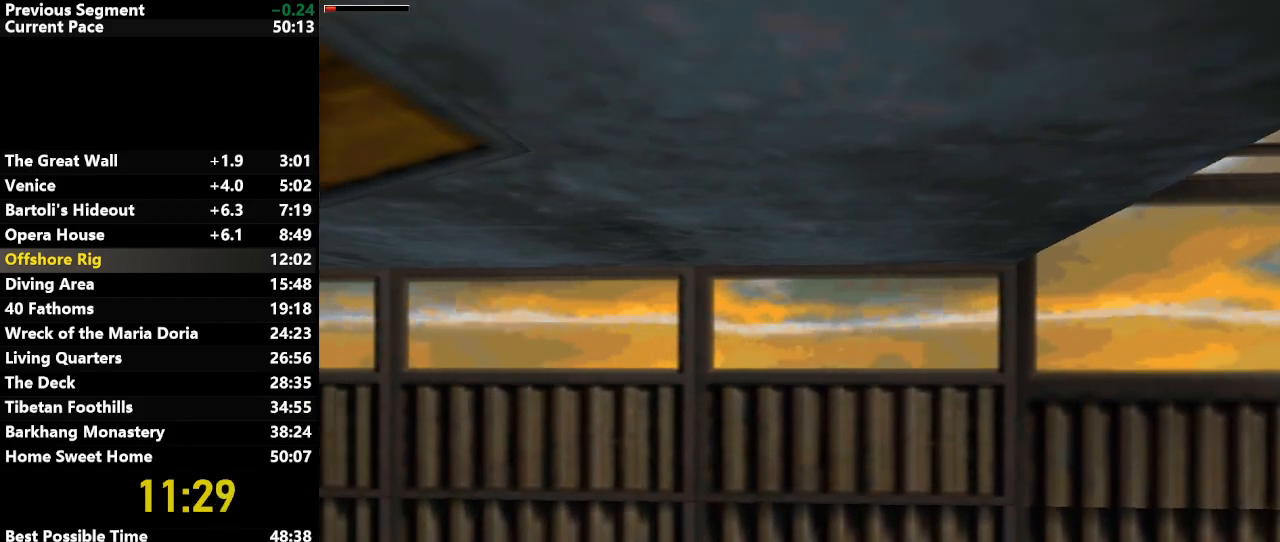
{"keys": ["action", "look"], "events": [[433, "roll", "up"], [483, "action", "down"]]}
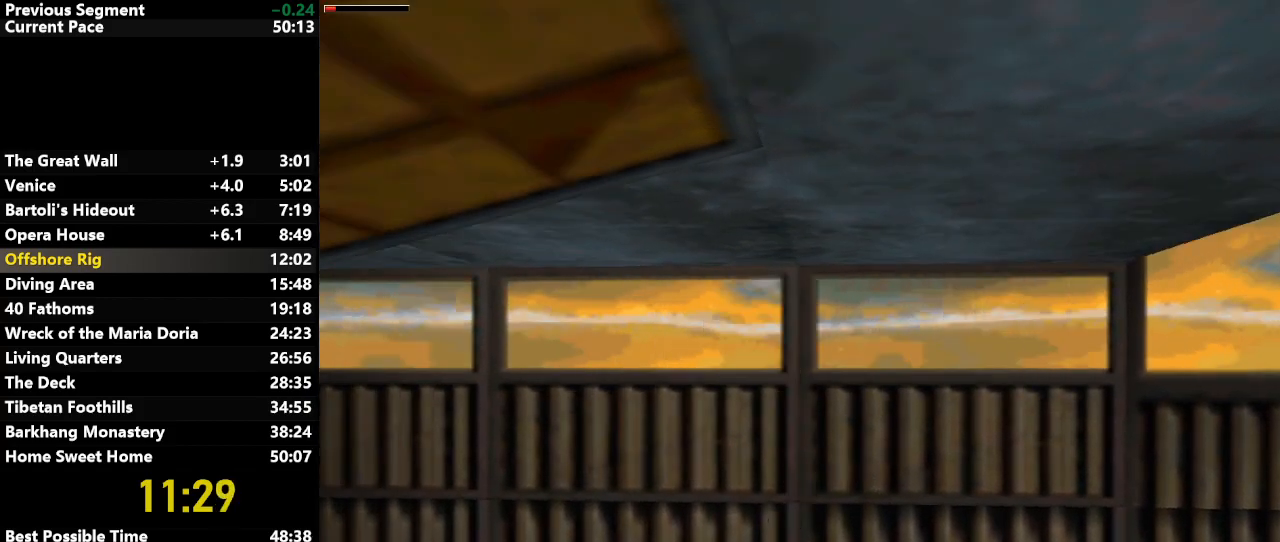
{"keys": ["up"], "events": [[33, "look", "up"], [450, "action", "up"], [450, "up", "down"]]}
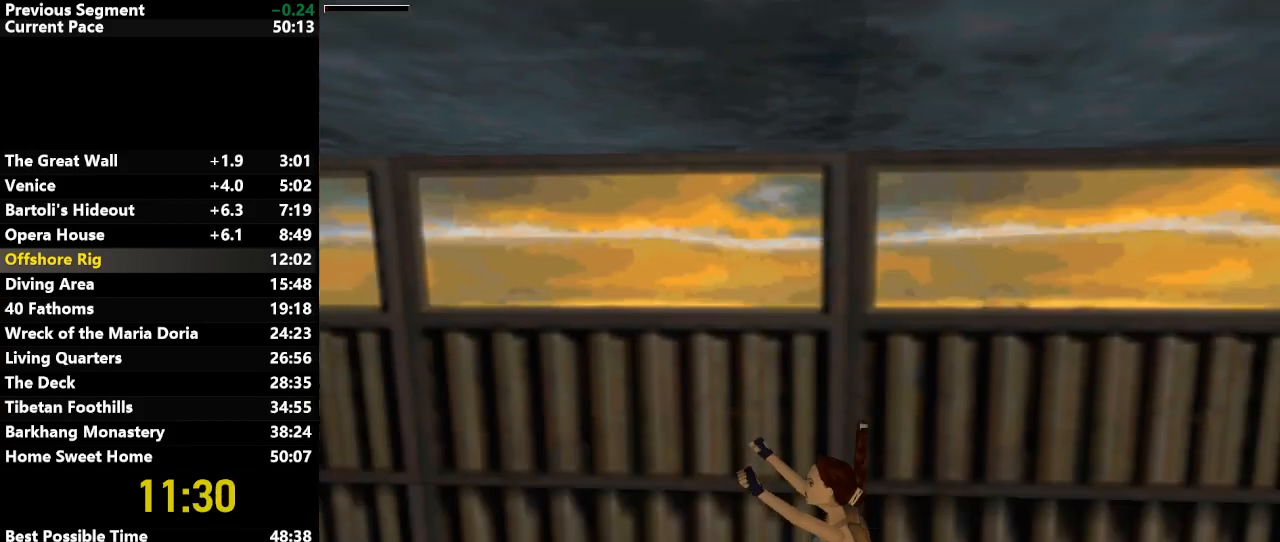
{"keys": ["left", "up"], "events": [[133, "left", "down"]]}
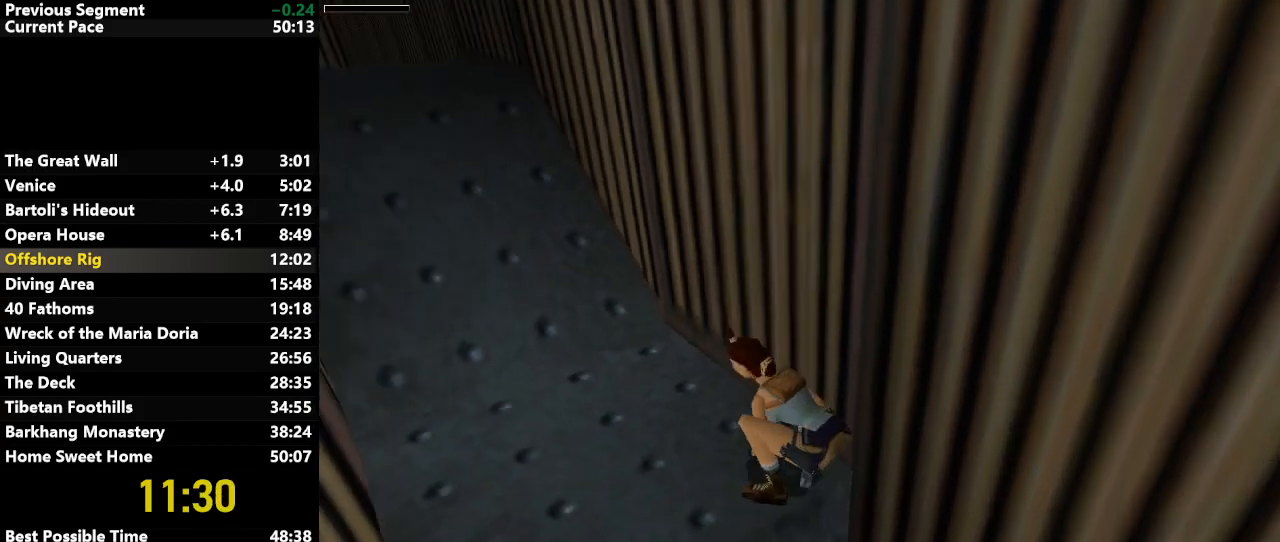
{"keys": ["jump", "right", "up"], "events": [[267, "left", "up"], [400, "right", "down"], [483, "jump", "down"]]}
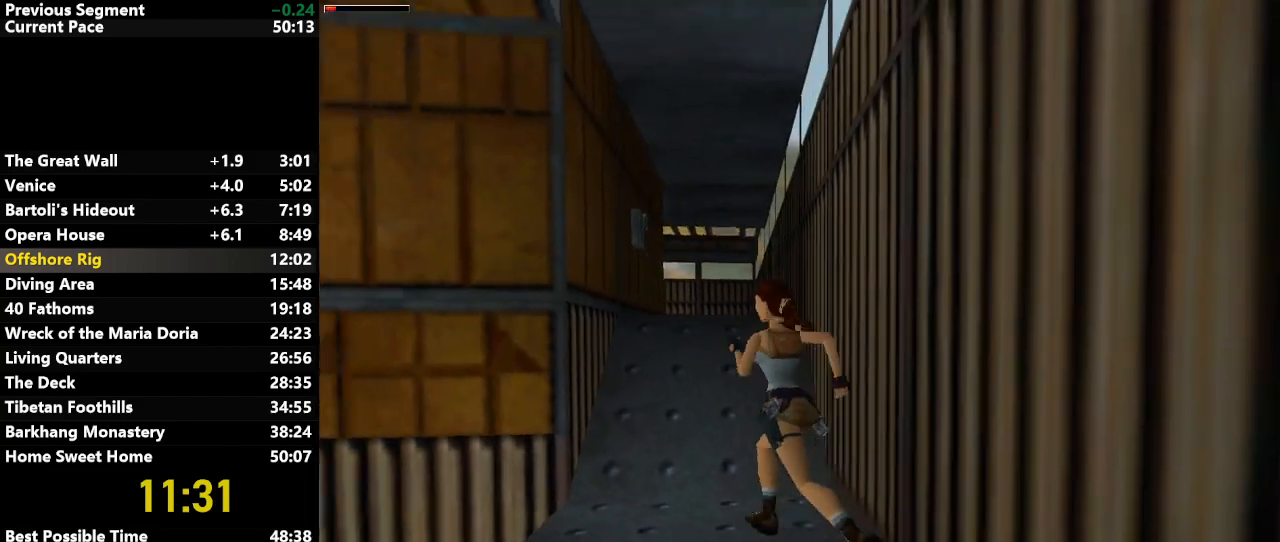
{"keys": ["jump", "up"], "events": [[500, "right", "up"]]}
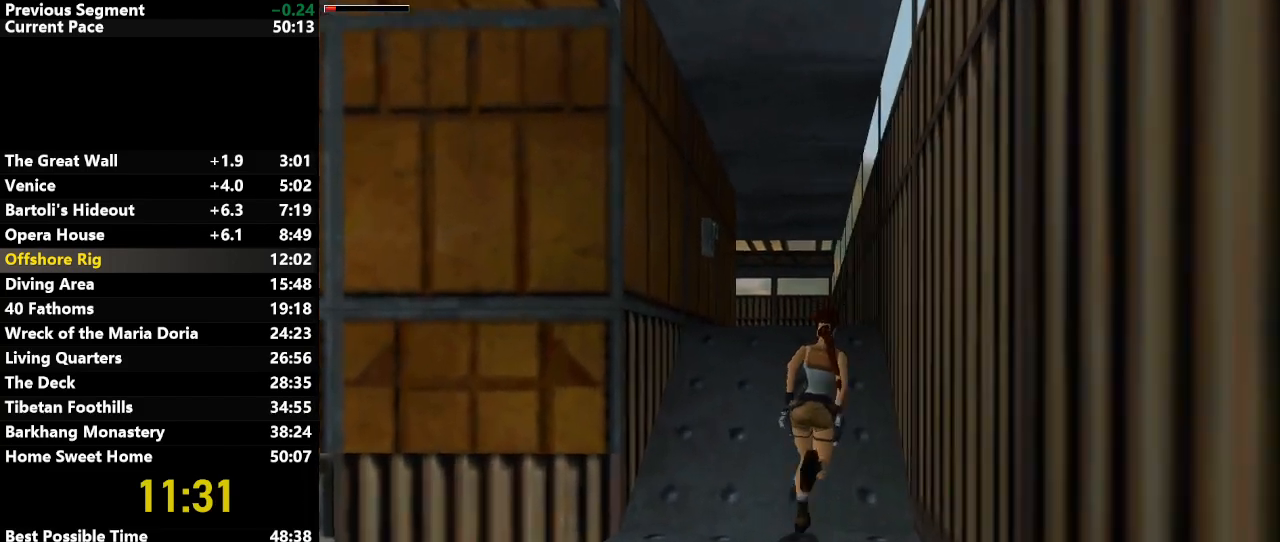
{"keys": ["up"], "events": [[200, "left", "down"], [233, "jump", "up"], [333, "left", "up"]]}
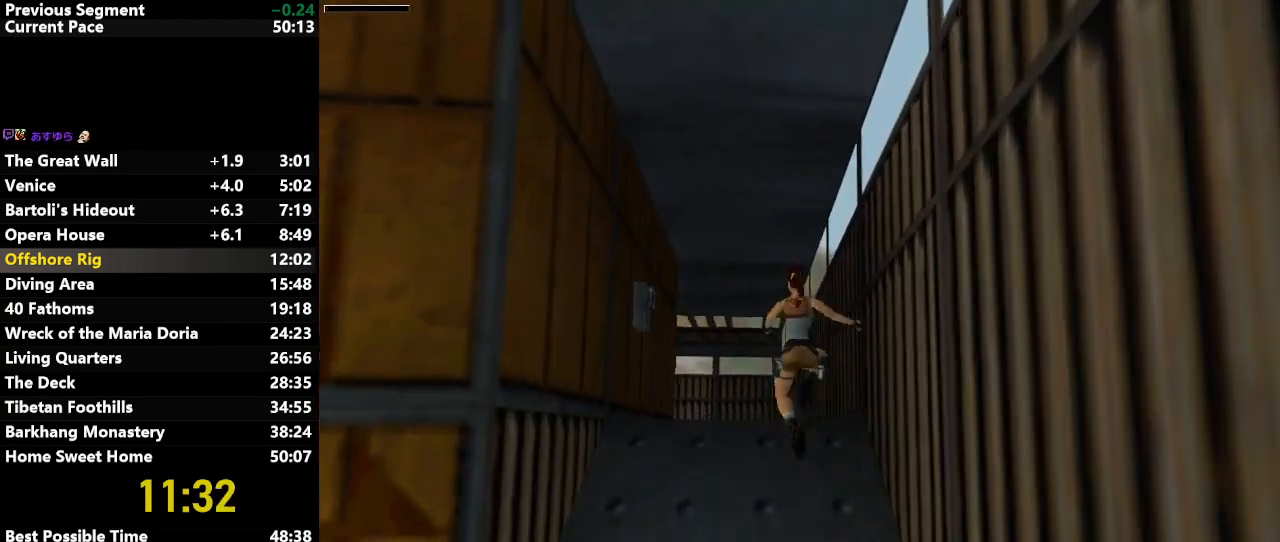
{"keys": ["down", "left", "up"], "events": [[33, "left", "down"], [200, "left", "up"], [450, "down", "down"], [450, "left", "down"]]}
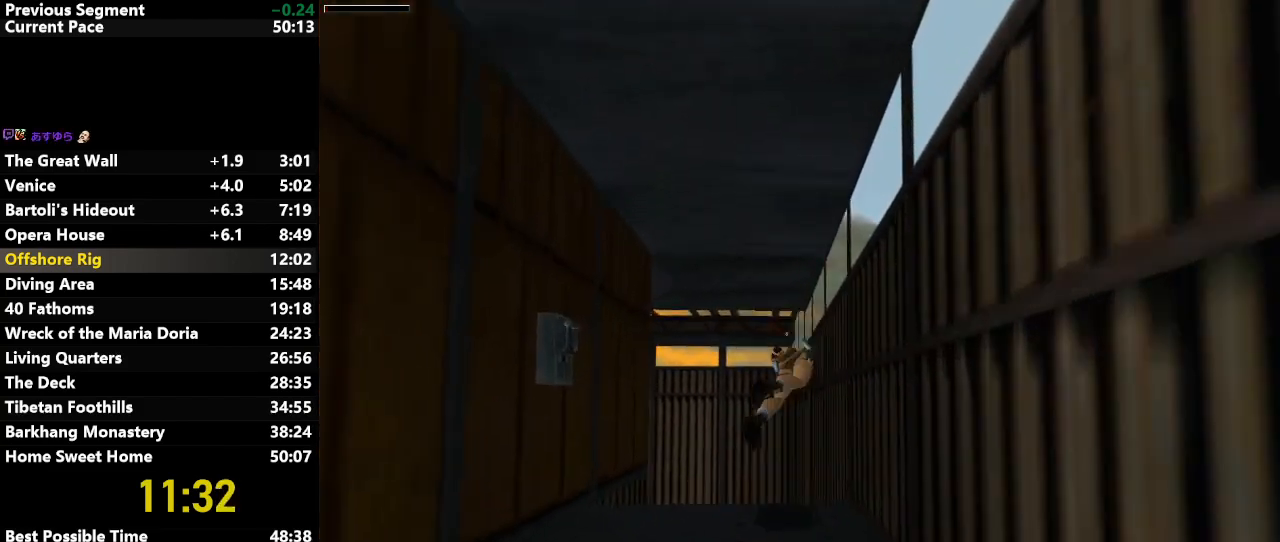
{"keys": ["jump", "left", "up"], "events": [[33, "down", "up"], [33, "jump", "down"]]}
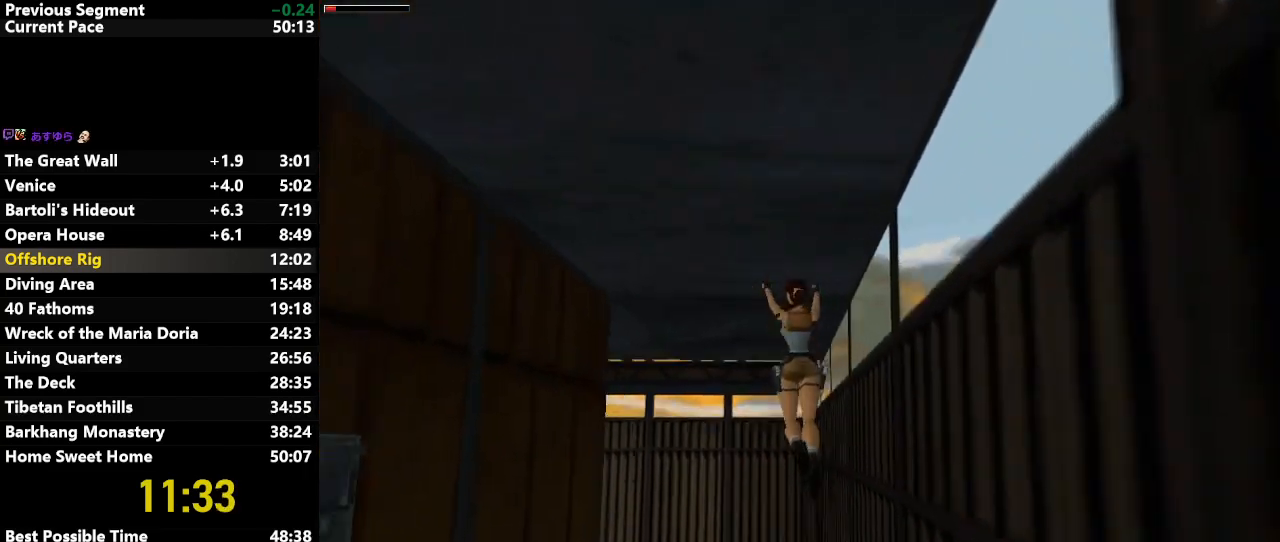
{"keys": ["jump", "left", "up"], "events": []}
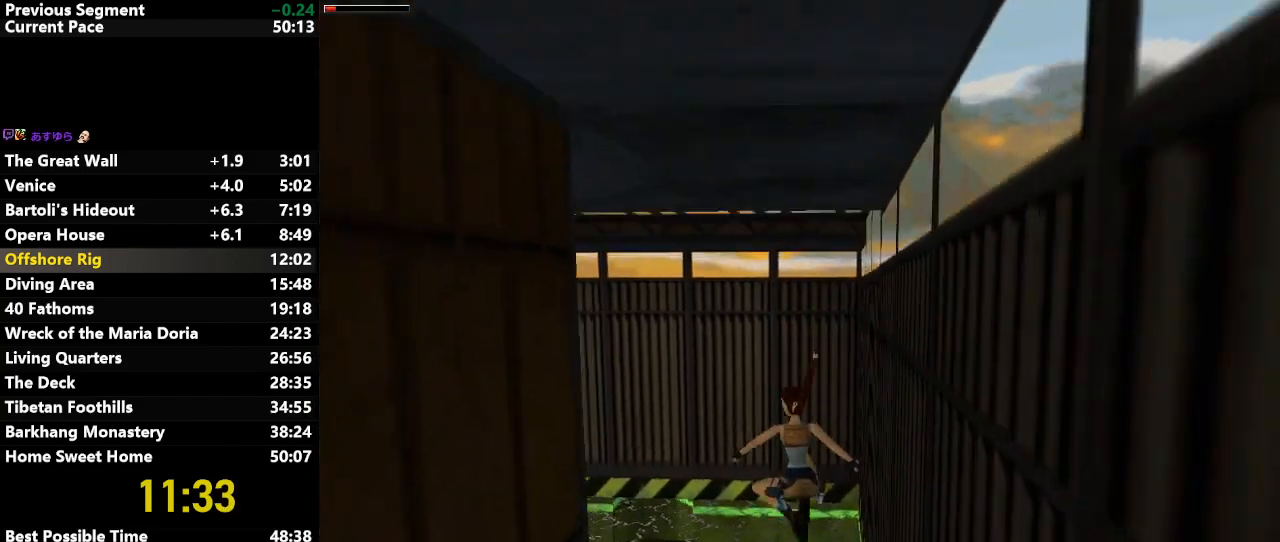
{"keys": ["jump", "right", "up"], "events": [[350, "left", "up"], [350, "right", "down"]]}
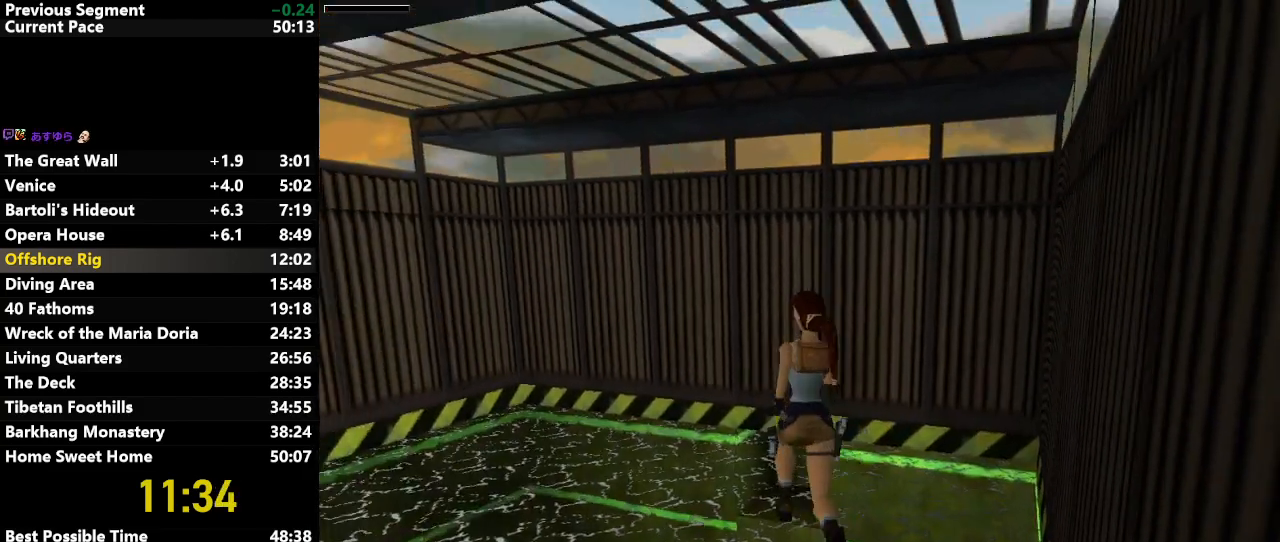
{"keys": ["right", "up"], "events": [[400, "jump", "up"]]}
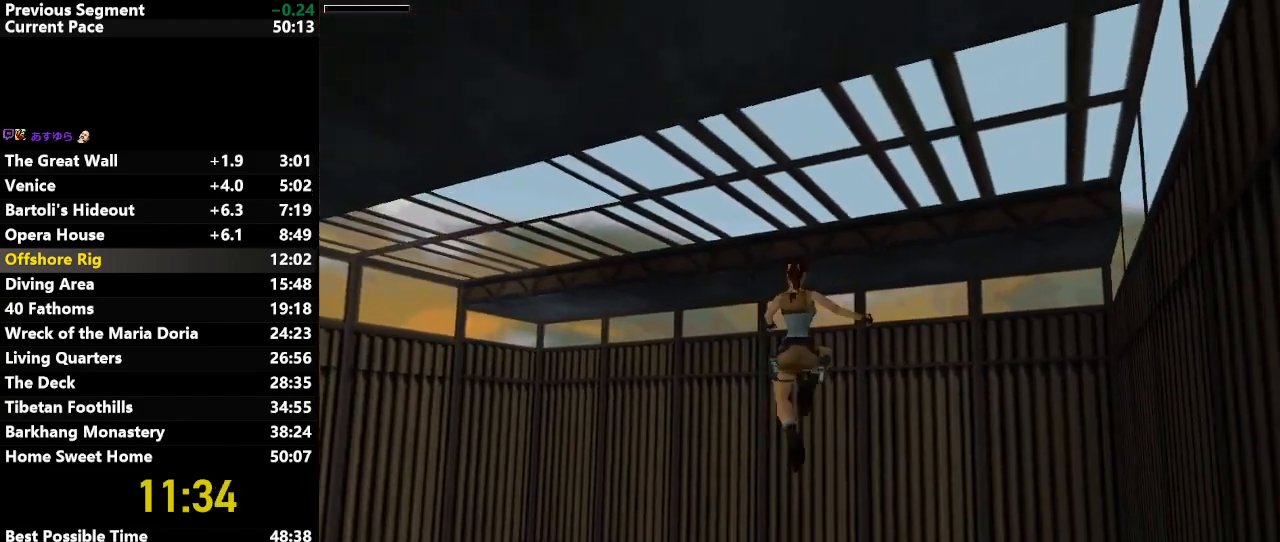
{"keys": ["up"], "events": [[50, "right", "up"]]}
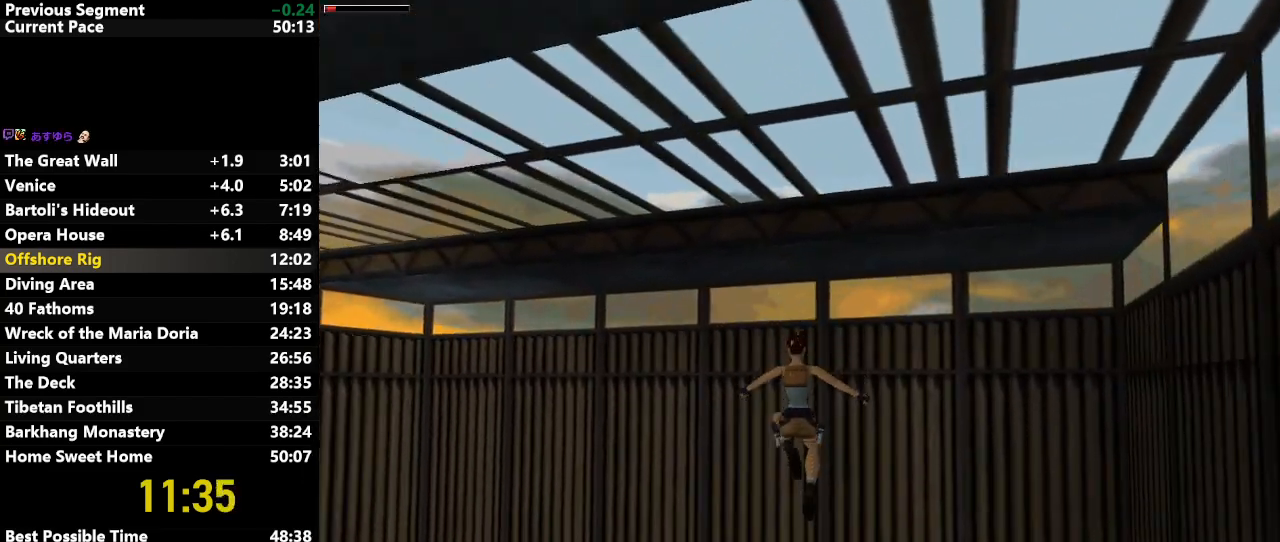
{"keys": ["up"], "events": []}
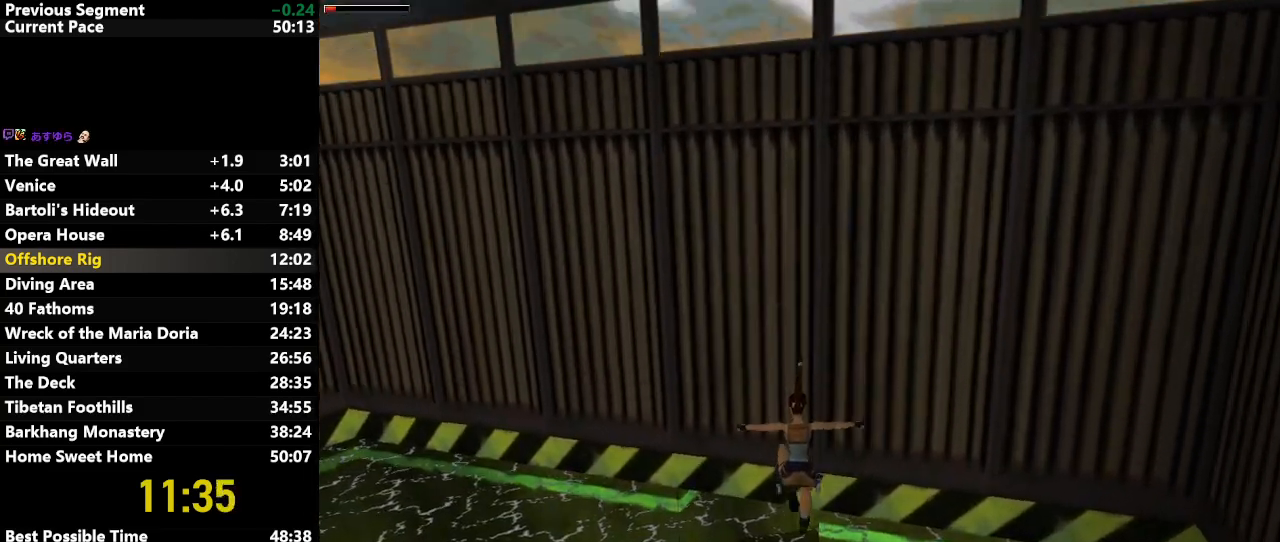
{"keys": ["down", "jump", "right"], "events": [[33, "action", "down"], [83, "up", "up"], [133, "action", "up"], [133, "right", "down"], [183, "down", "down"], [183, "jump", "down"]]}
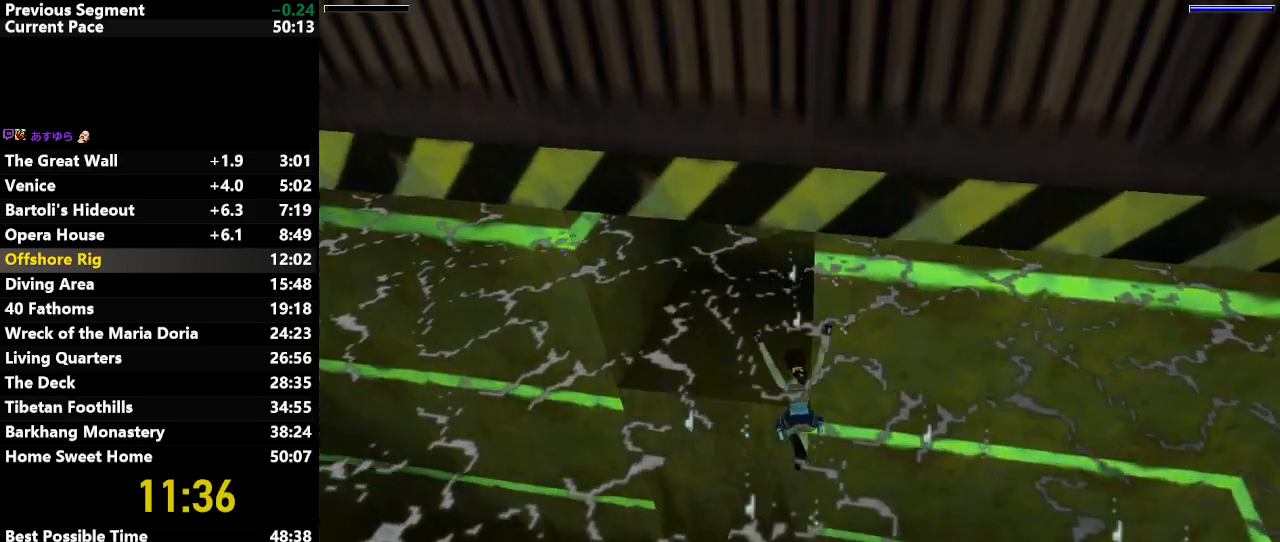
{"keys": ["down", "jump", "right"], "events": []}
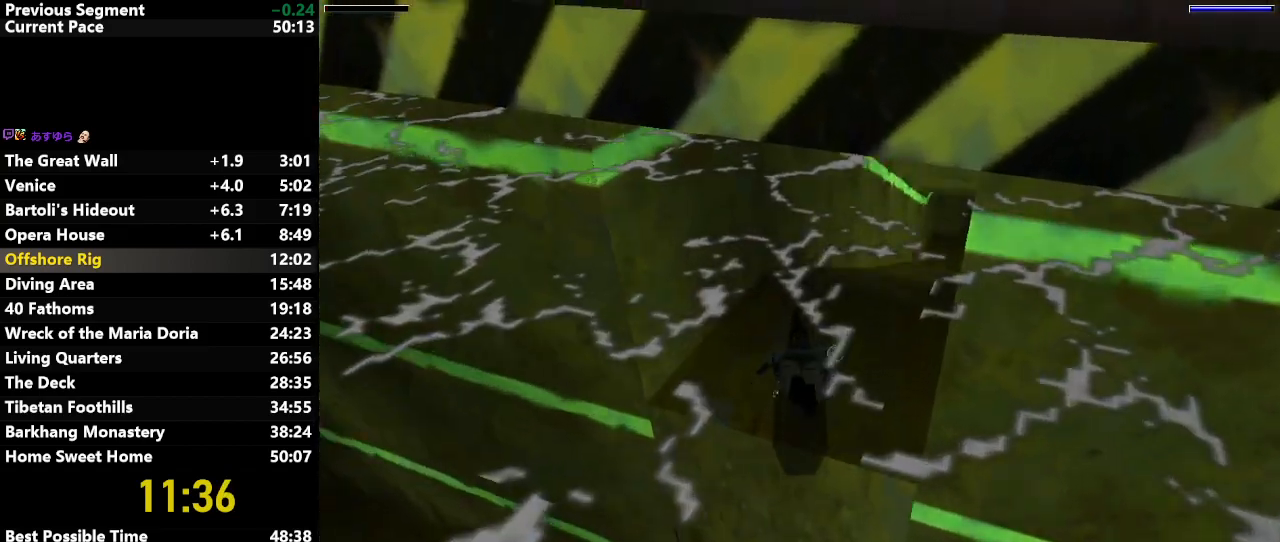
{"keys": ["jump", "right"], "events": [[117, "down", "up"]]}